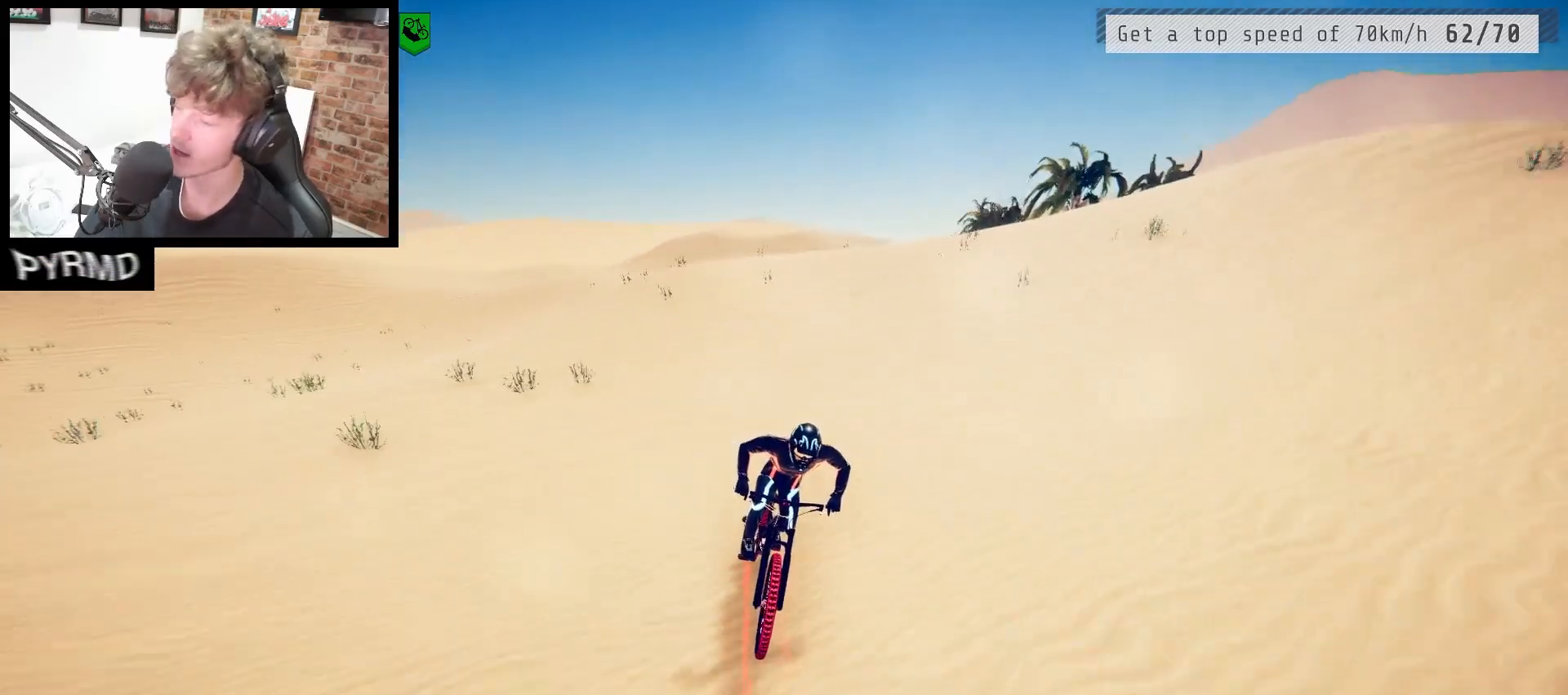
Gameplay with keyboard; each line is a JSON object with the keys held at the frame after it. "events" lists presses ("down") and releases ("up") of ".", "/", "0", "1", "2", "3", "4", "5", "6", "7", "8", "9", "a", "alt_l", "alt_r", "b", "backslash", "backspace", "c", "caps_lock", "comma", "ctrl_l", "ctrl_r", "d", "e", "equals", "escape", "f", "f1", "f10", "f11", "f12", "f2", "f3", "f4", "f5", "f6", "f7", "f8", "f9", "g", "h", "i", "j", "k", "l", "lbracket", "m", "minus", "n", "o", "p", "q", "quote", "r", "rbracket", "return", "s", "semicolon", "shift_l", "shift_r", "space", "super", "t", "tab", "tilde", "u", "v", "w", "x", "y" and "z" between this image and that frame as [ms after this image, input, new state], when the widget could be followed in between. No other keys are recorded. Mouse input is not recorded.
{"keys": ["l"], "events": [[33, "l", "up"], [133, "l", "down"], [200, "l", "up"], [300, "l", "down"], [367, "l", "up"], [467, "l", "down"]]}
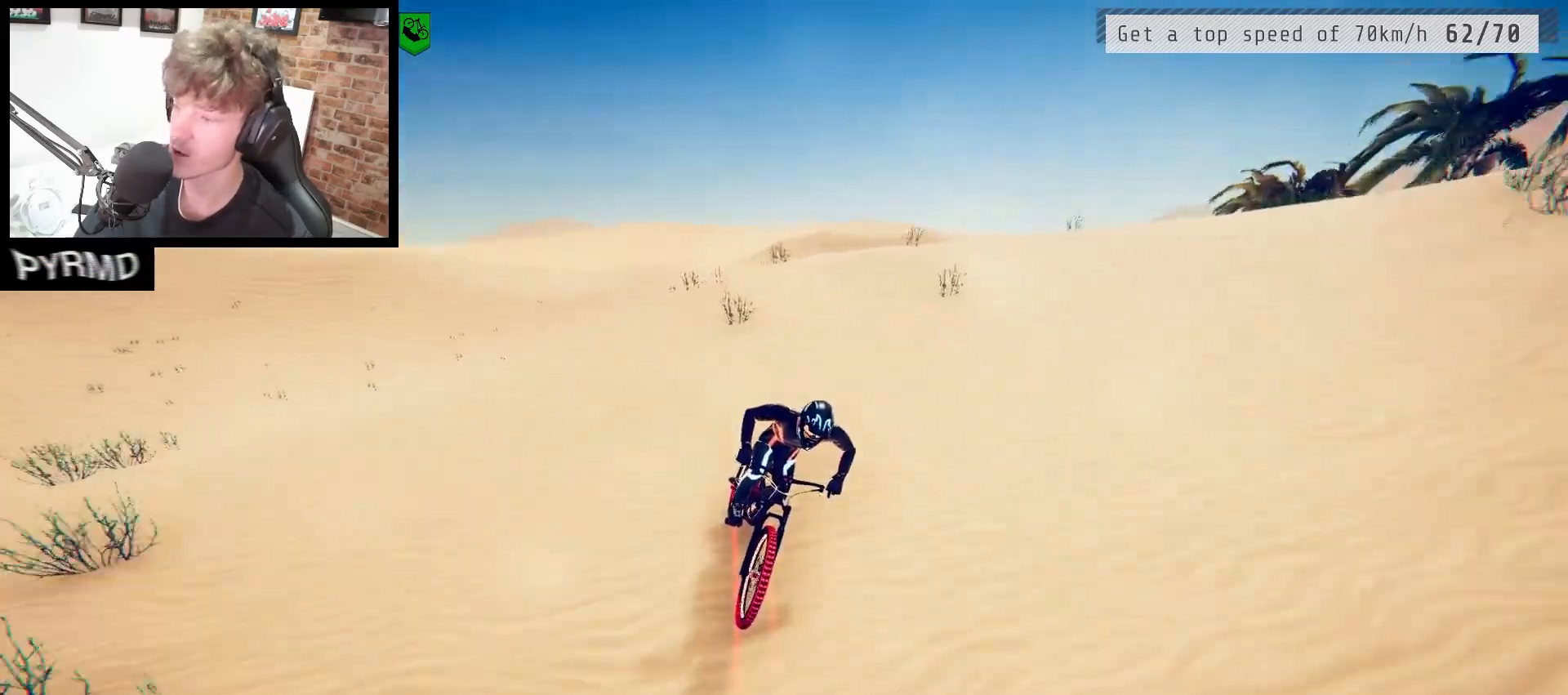
{"keys": [], "events": [[17, "l", "up"], [133, "l", "down"], [200, "l", "up"], [300, "l", "down"], [350, "l", "up"], [433, "l", "down"], [500, "l", "up"]]}
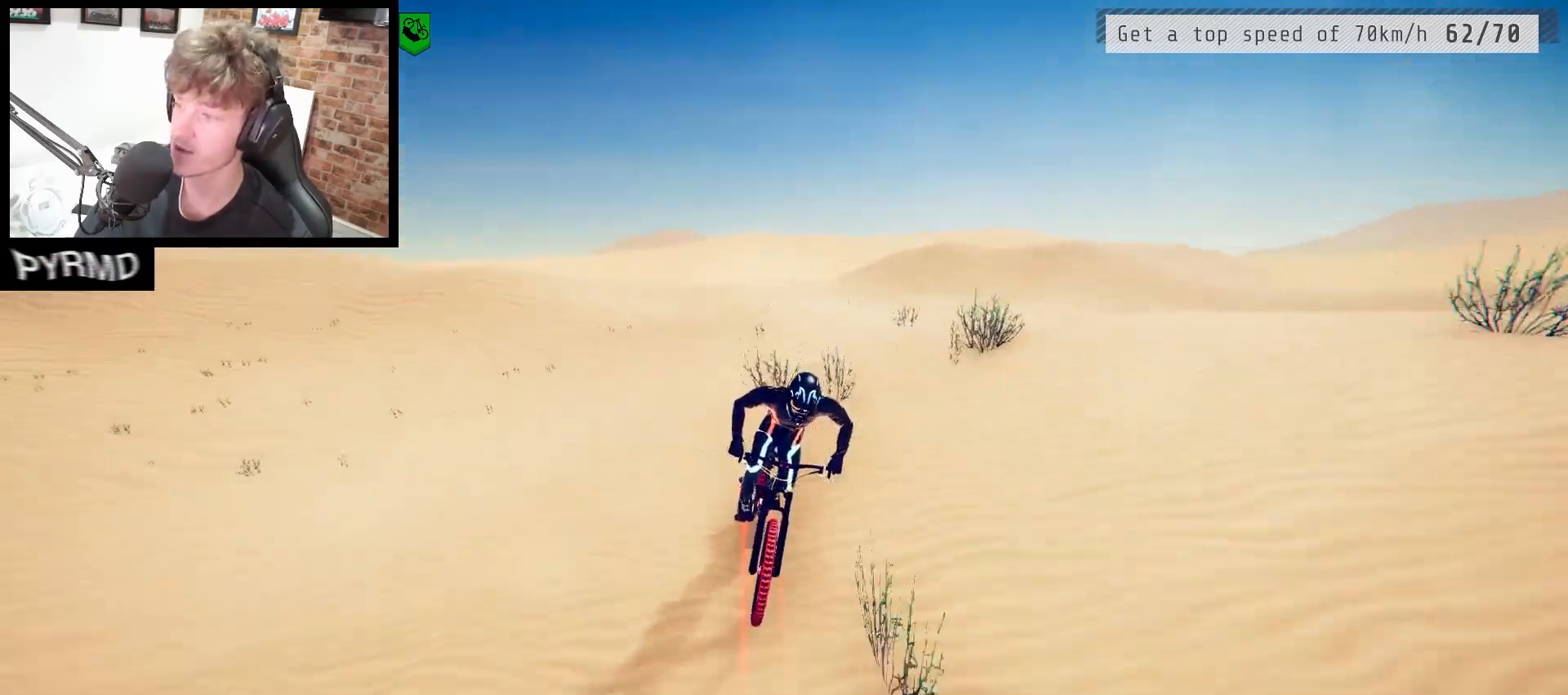
{"keys": ["l", "space"], "events": [[67, "l", "down"], [200, "l", "up"], [283, "l", "down"], [350, "l", "up"], [417, "space", "down"], [450, "l", "down"]]}
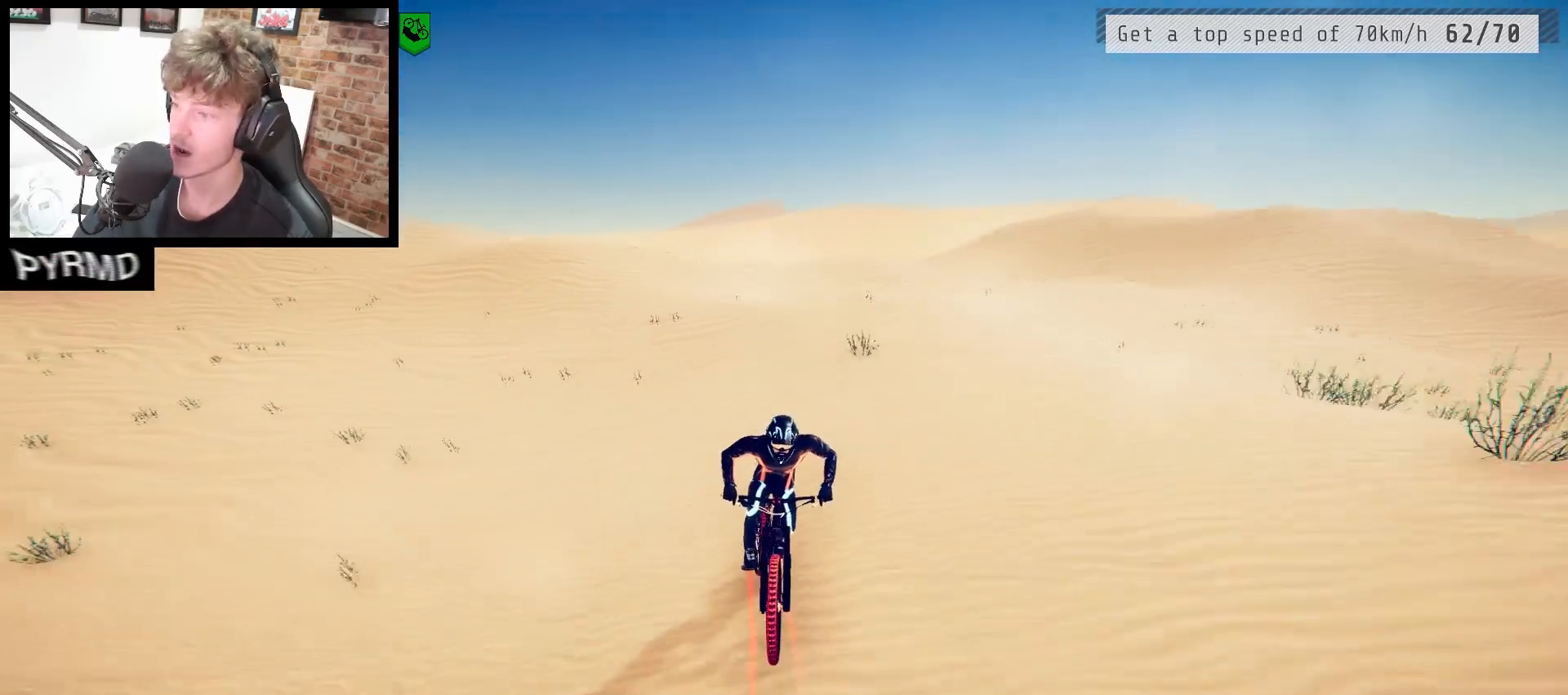
{"keys": [], "events": [[17, "l", "up"], [50, "space", "up"], [100, "l", "down"], [183, "l", "up"], [433, "l", "down"], [483, "l", "up"]]}
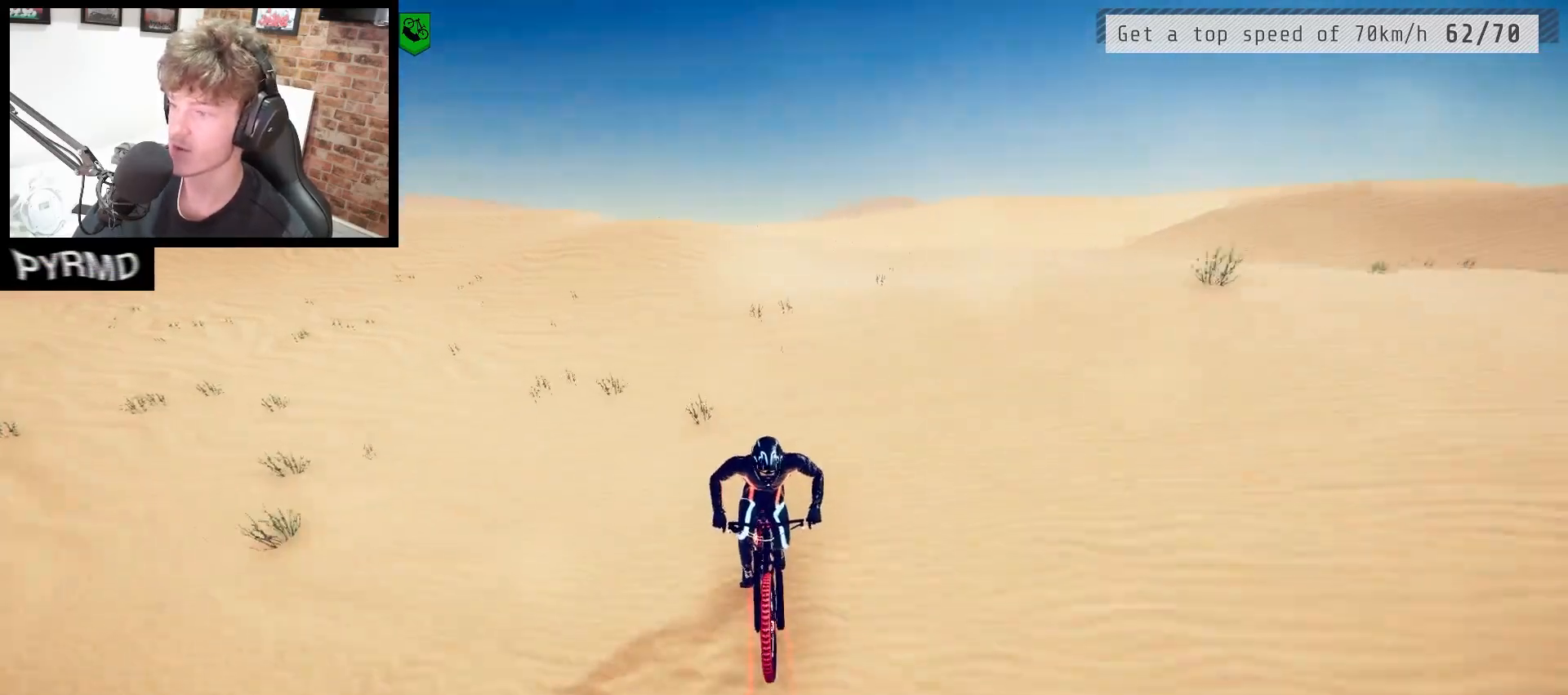
{"keys": [], "events": [[83, "l", "down"], [150, "l", "up"], [233, "l", "down"], [300, "l", "up"], [383, "l", "down"], [467, "l", "up"]]}
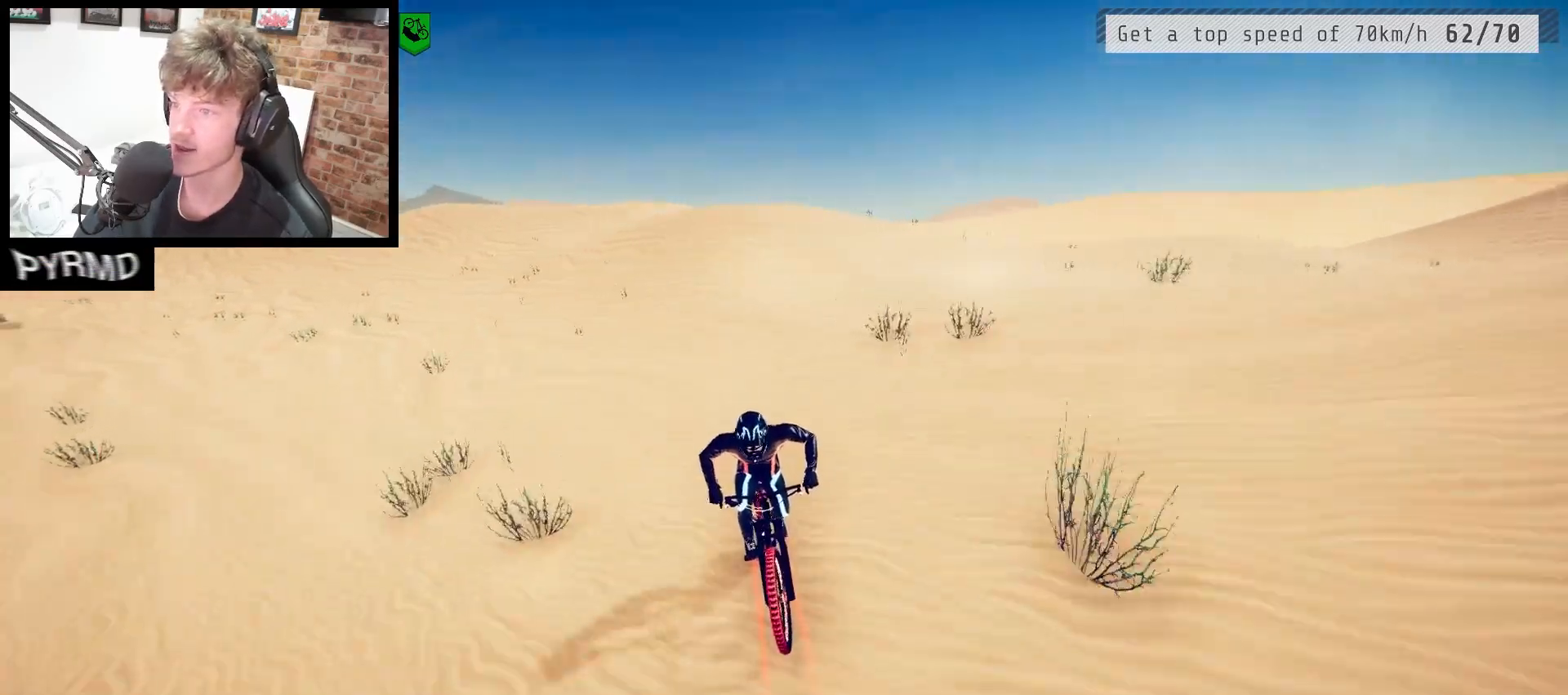
{"keys": [], "events": [[50, "l", "down"], [117, "l", "up"], [217, "l", "down"], [283, "l", "up"], [383, "l", "down"], [450, "l", "up"]]}
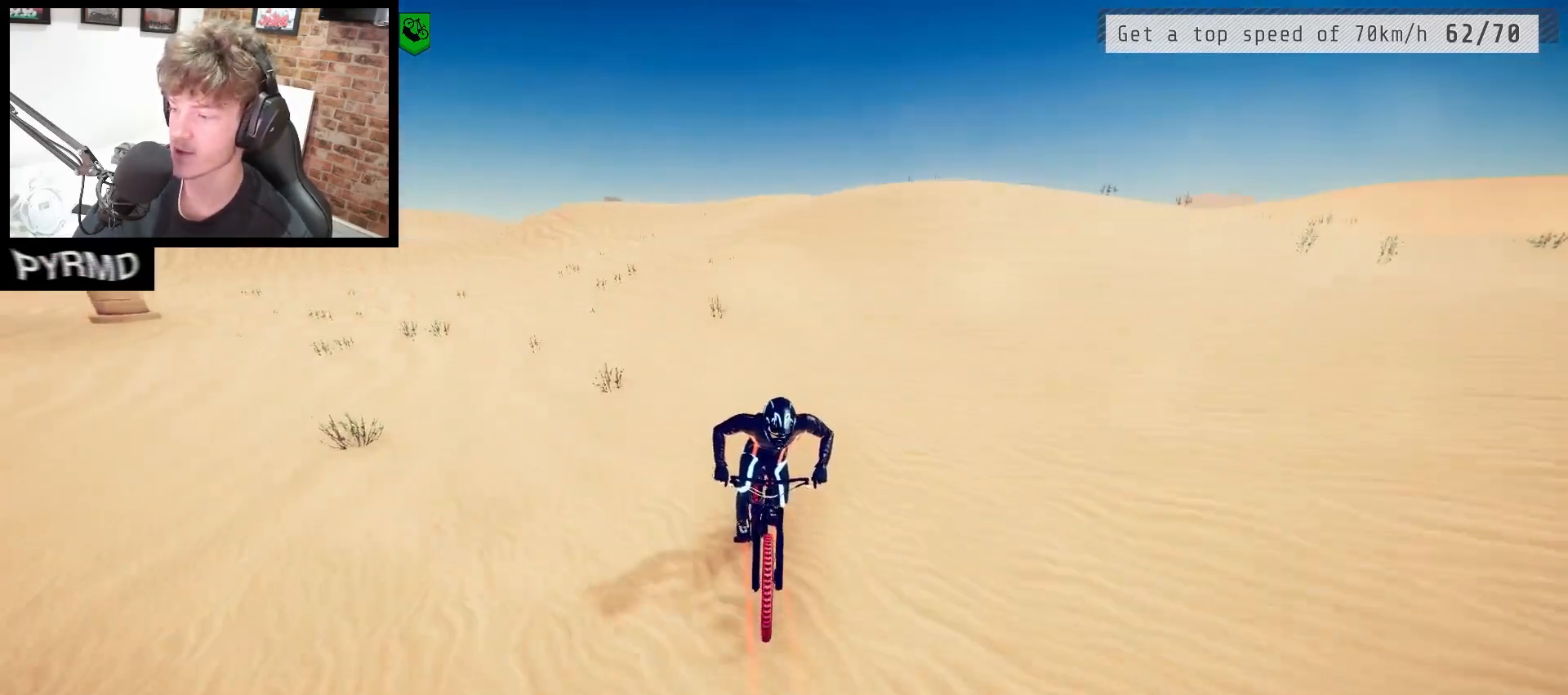
{"keys": [], "events": [[200, "l", "down"], [267, "l", "up"], [383, "l", "down"], [467, "l", "up"]]}
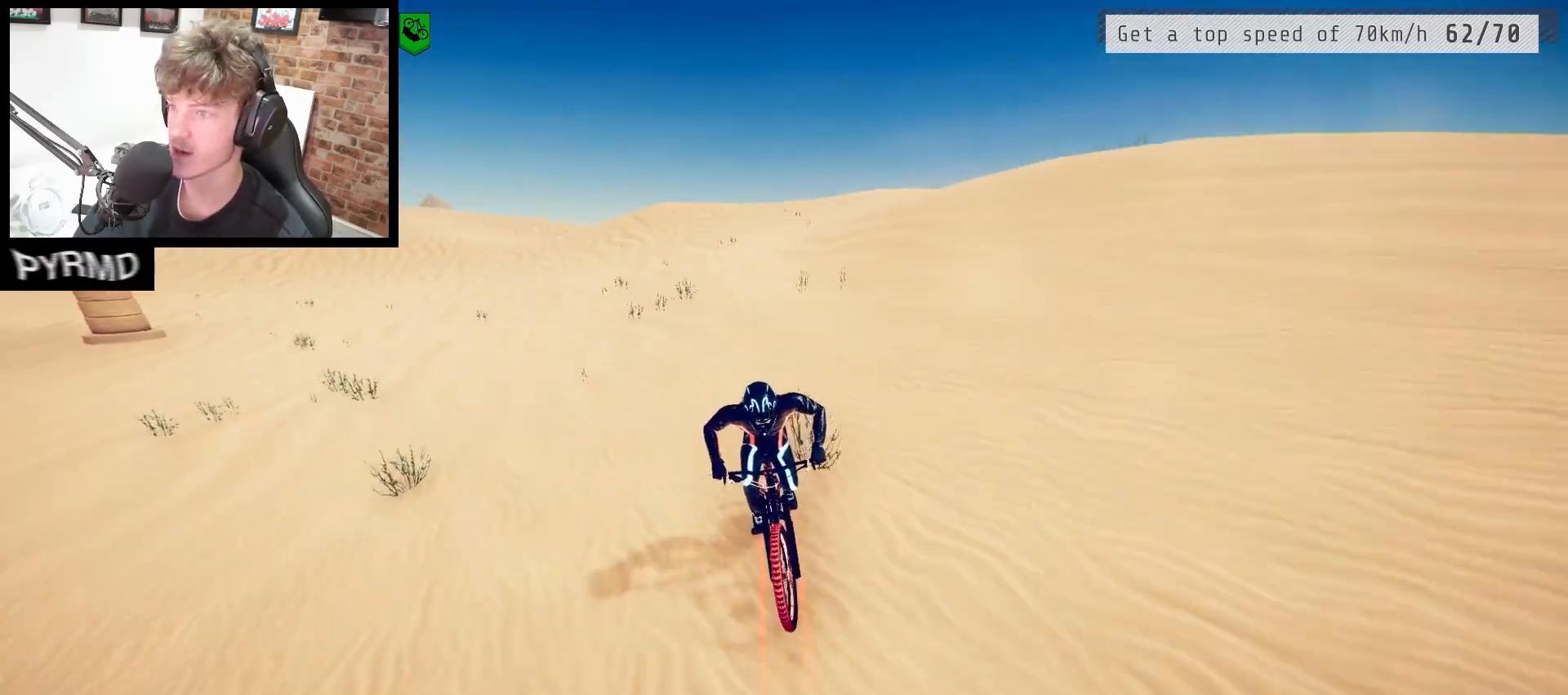
{"keys": ["l"], "events": [[83, "l", "down"], [150, "l", "up"], [250, "l", "down"], [333, "l", "up"], [433, "l", "down"]]}
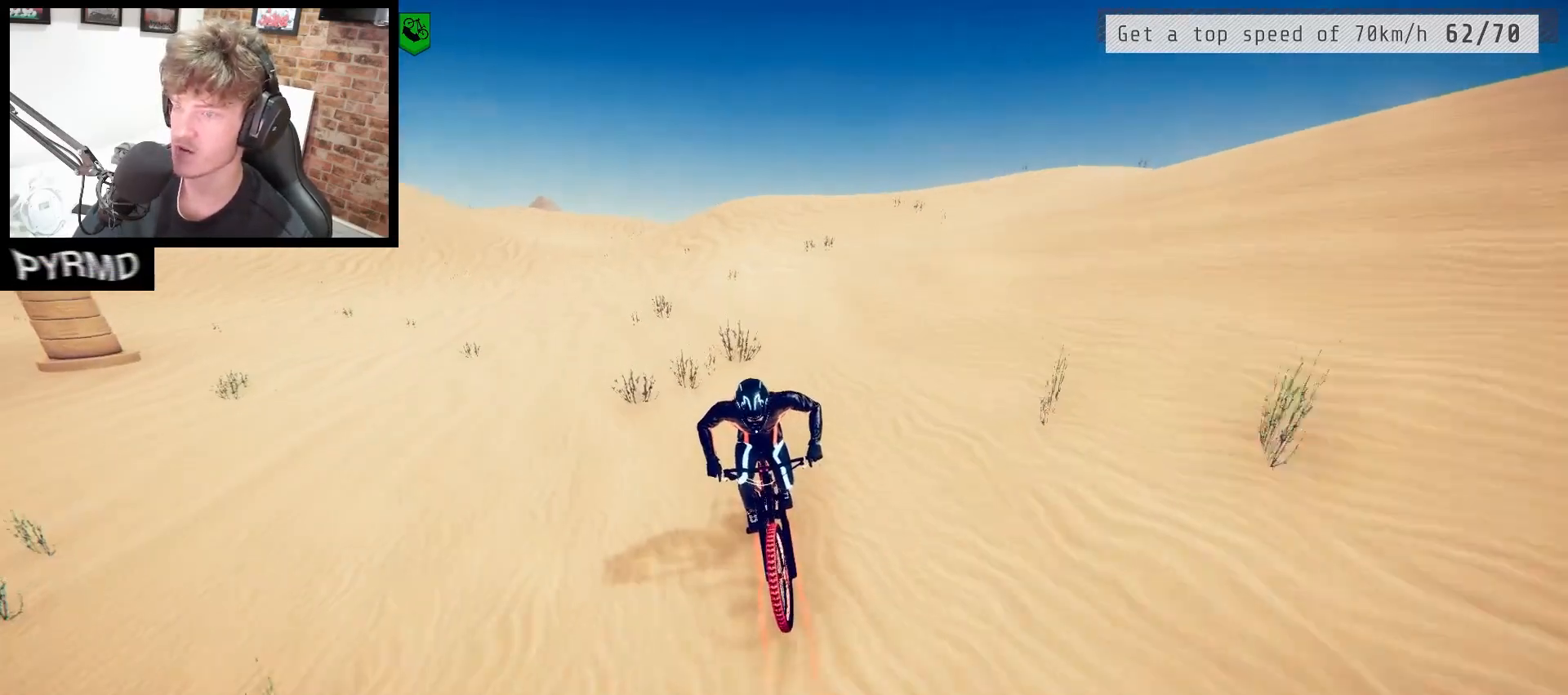
{"keys": [], "events": [[33, "l", "up"], [150, "l", "down"], [233, "l", "up"], [317, "l", "down"], [400, "l", "up"]]}
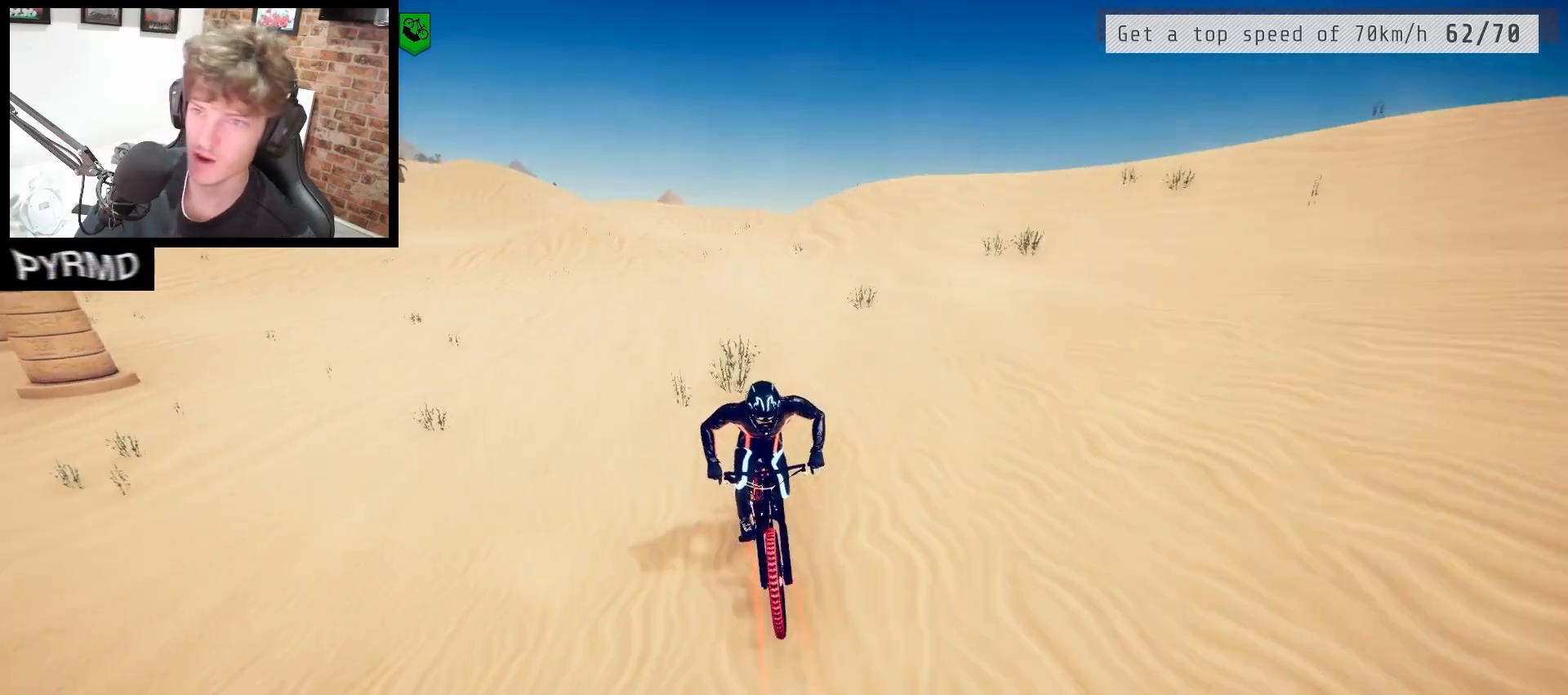
{"keys": [], "events": [[17, "l", "down"], [100, "l", "up"], [183, "l", "down"], [267, "l", "up"], [350, "l", "down"], [417, "l", "up"]]}
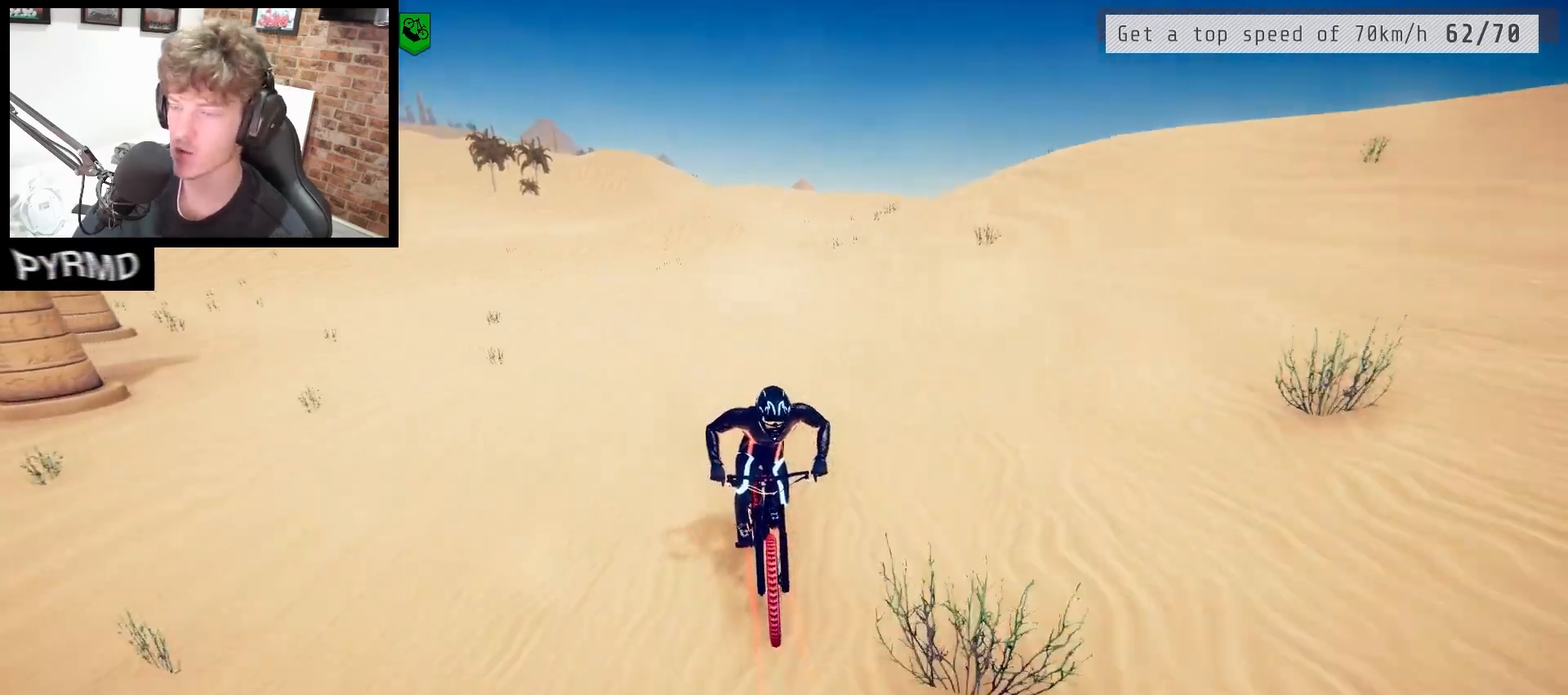
{"keys": ["l"], "events": [[33, "l", "down"], [83, "l", "up"], [167, "l", "down"], [217, "l", "up"], [317, "l", "down"], [383, "l", "up"], [483, "l", "down"]]}
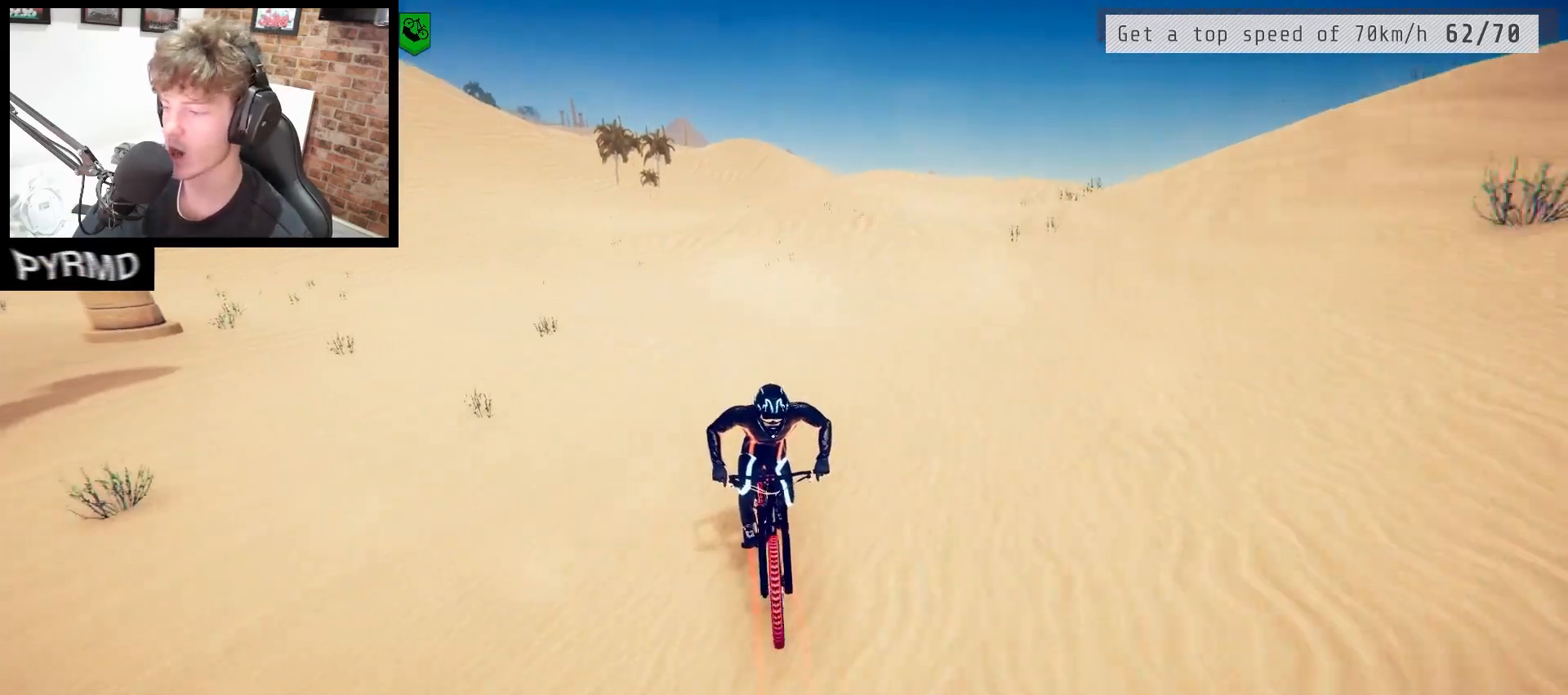
{"keys": [], "events": [[17, "l", "up"], [133, "l", "down"], [200, "l", "up"], [383, "l", "down"], [433, "l", "up"]]}
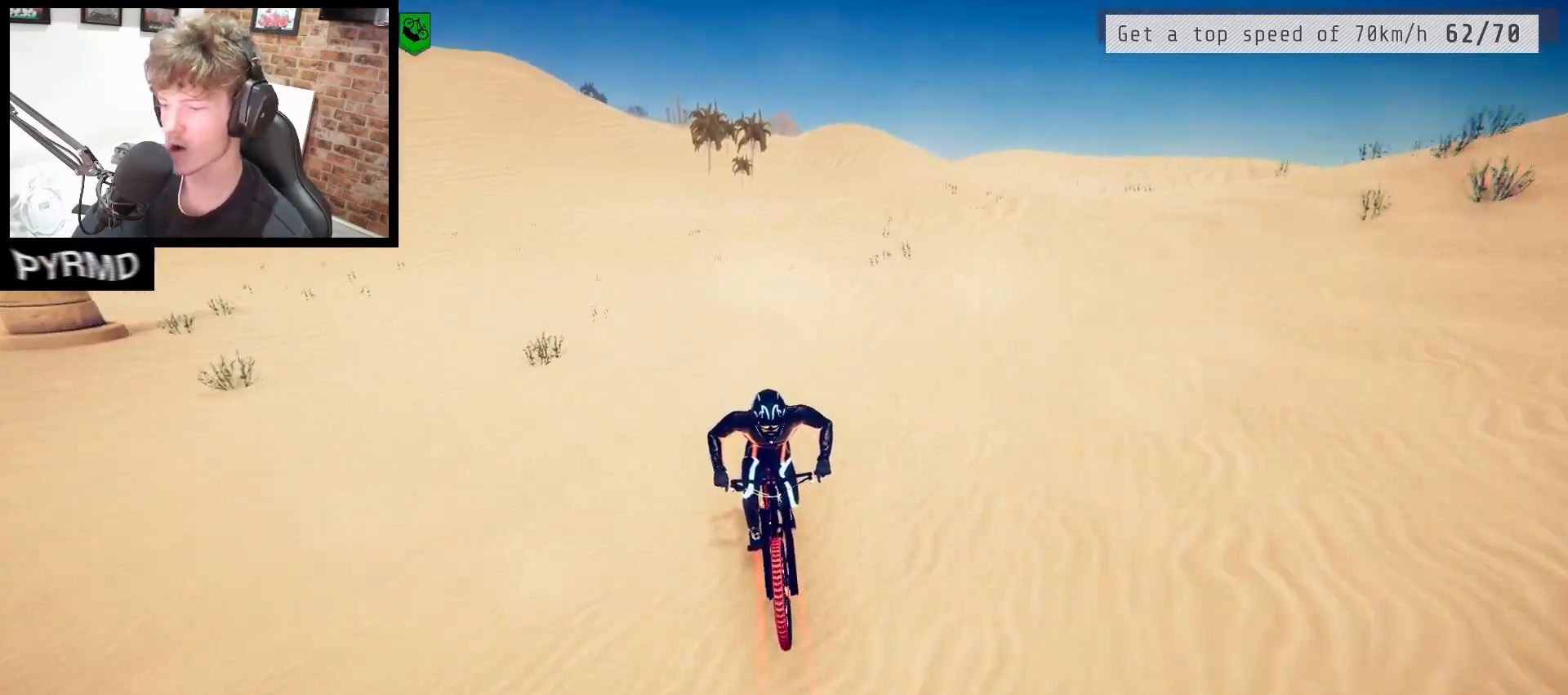
{"keys": ["l"], "events": [[33, "l", "down"], [100, "l", "up"], [183, "l", "down"], [233, "l", "up"], [317, "l", "down"], [400, "l", "up"], [500, "l", "down"]]}
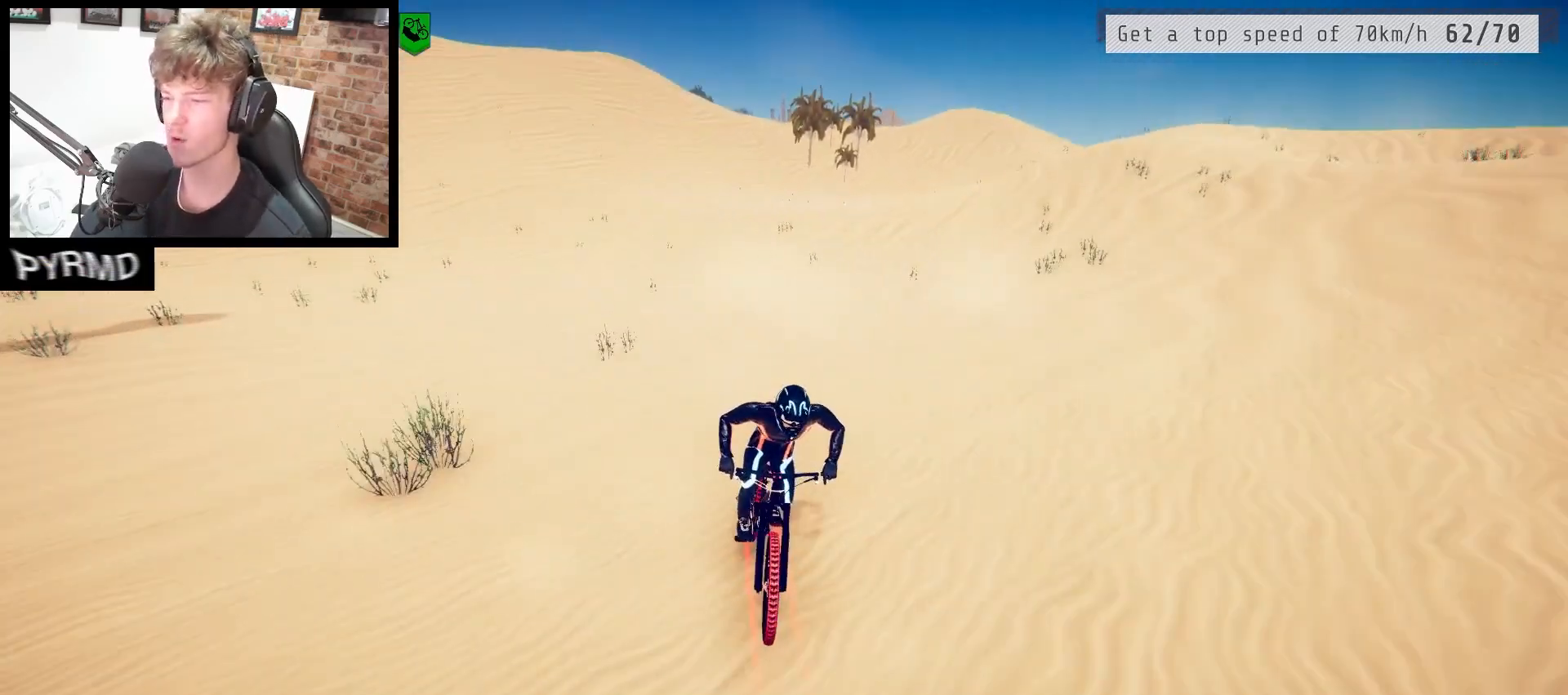
{"keys": ["l"], "events": [[67, "l", "up"], [167, "l", "down"], [233, "l", "up"], [350, "l", "down"], [417, "l", "up"], [500, "l", "down"]]}
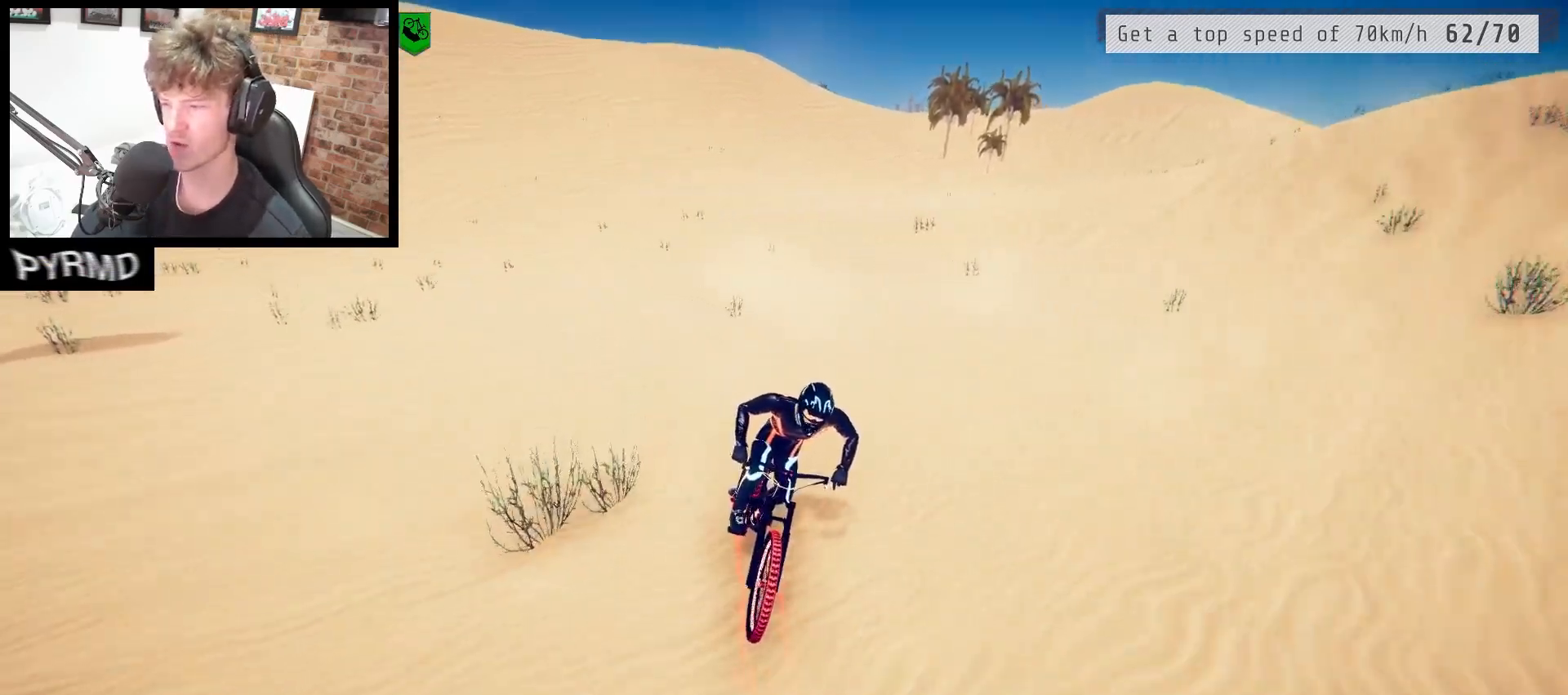
{"keys": [], "events": [[83, "l", "up"], [200, "l", "down"], [200, "space", "down"], [250, "l", "up"], [367, "l", "down"], [367, "space", "up"], [483, "l", "up"]]}
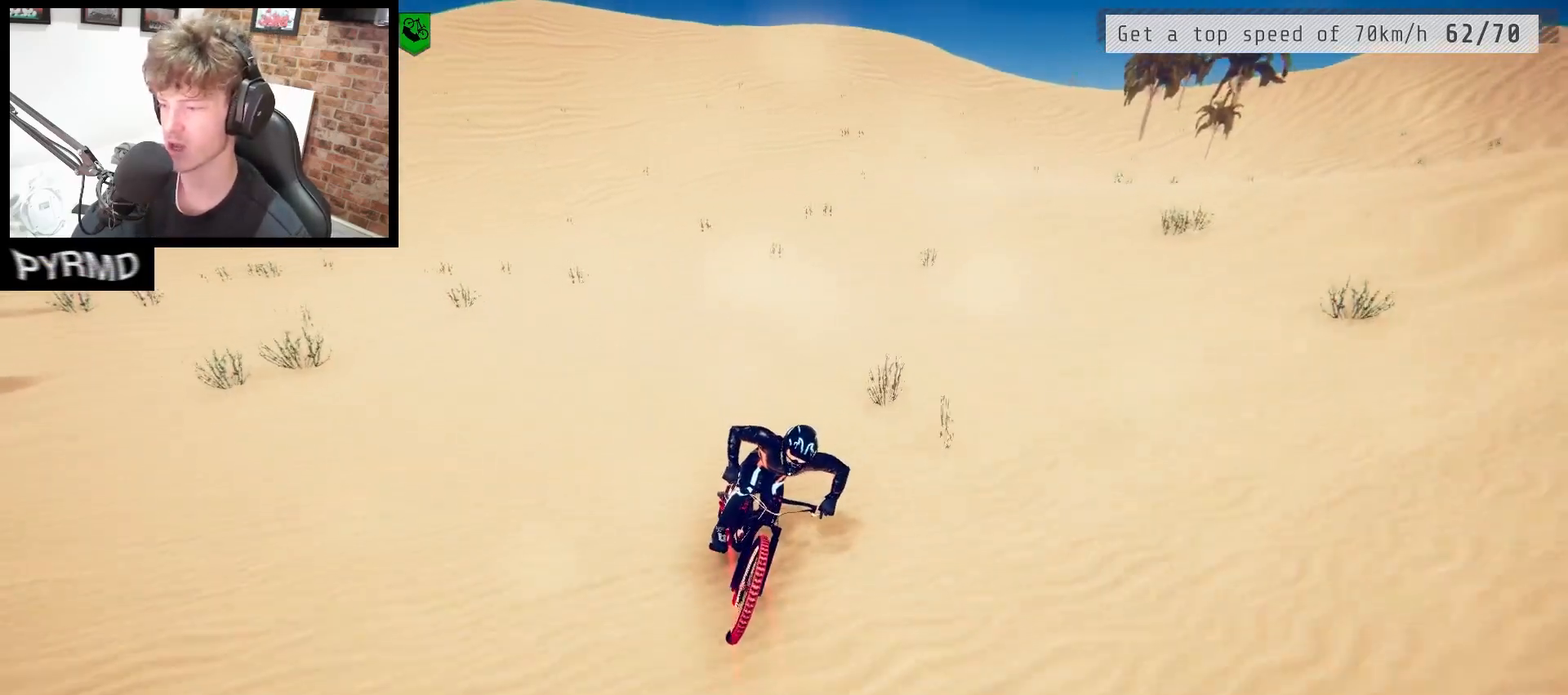
{"keys": ["l"], "events": [[67, "l", "down"], [167, "l", "up"], [267, "l", "down"], [350, "l", "up"], [500, "l", "down"]]}
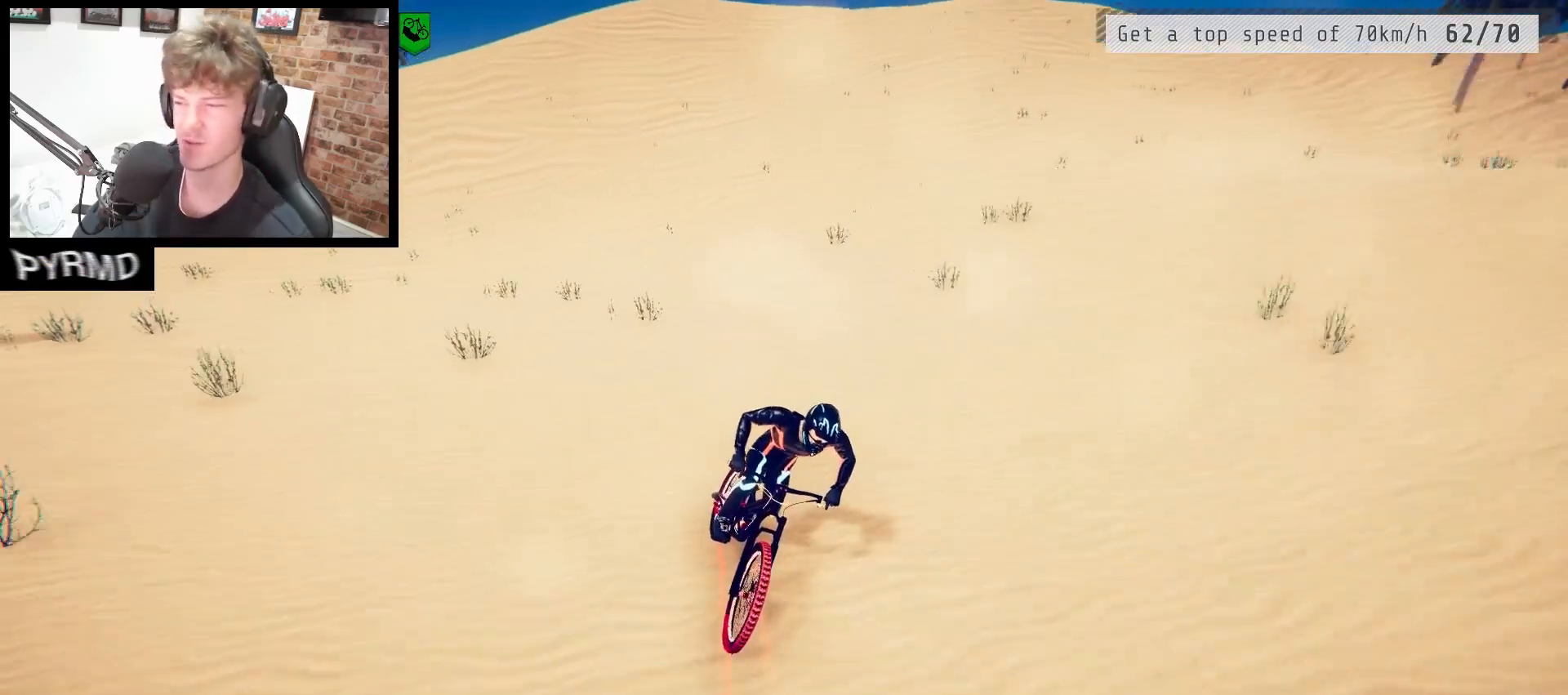
{"keys": [], "events": [[33, "l", "up"], [167, "l", "down"], [250, "l", "up"], [350, "l", "down"], [500, "l", "up"]]}
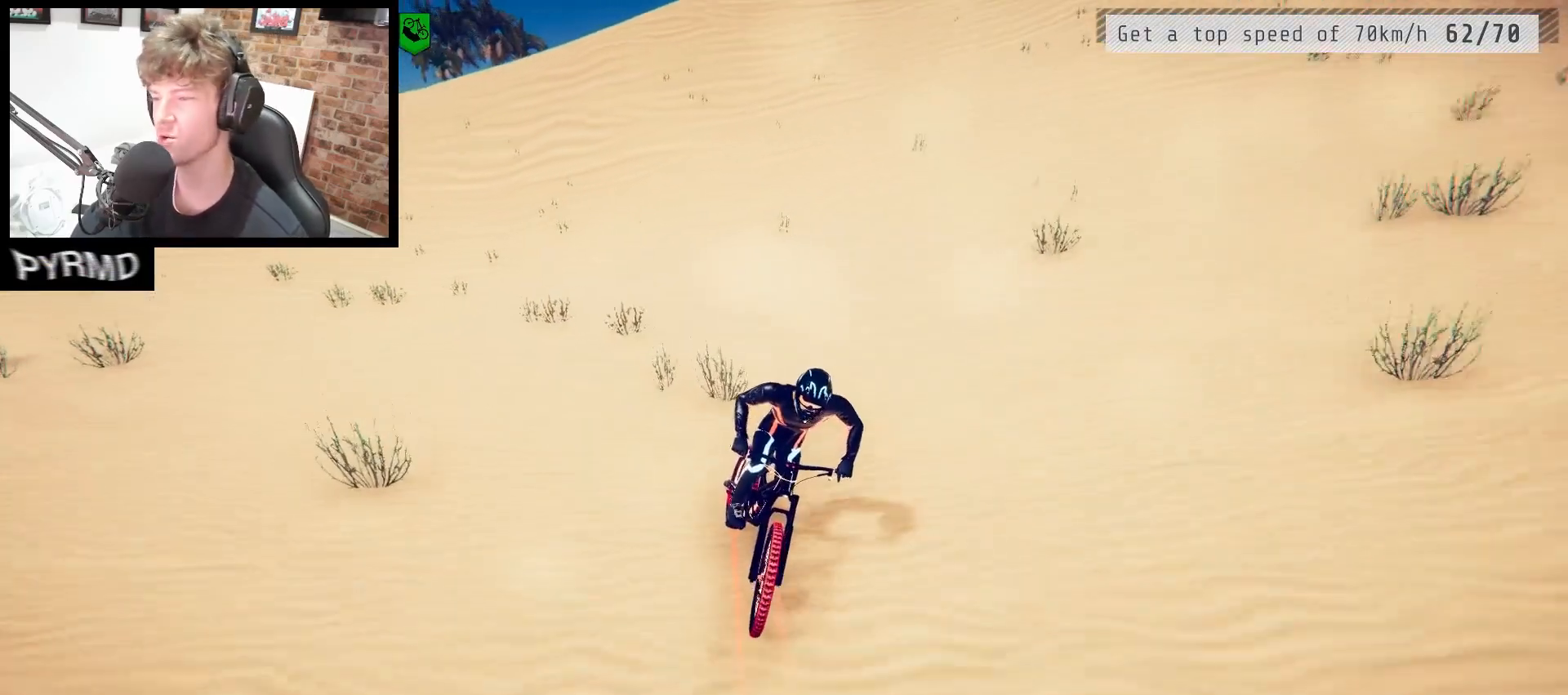
{"keys": ["l"], "events": [[67, "l", "down"], [183, "l", "up"], [267, "l", "down"], [350, "l", "up"], [450, "l", "down"]]}
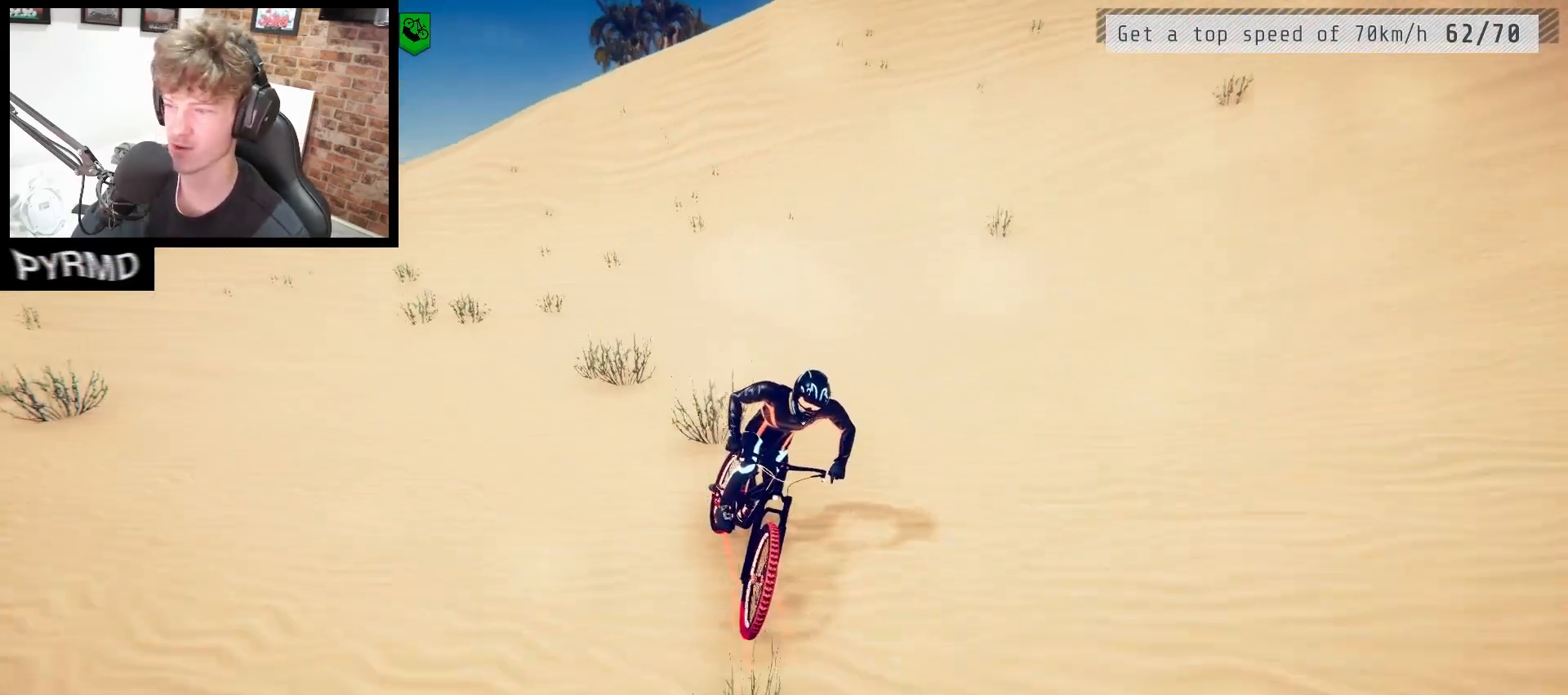
{"keys": [], "events": [[50, "l", "up"], [133, "l", "down"], [267, "l", "up"], [350, "l", "down"], [450, "l", "up"]]}
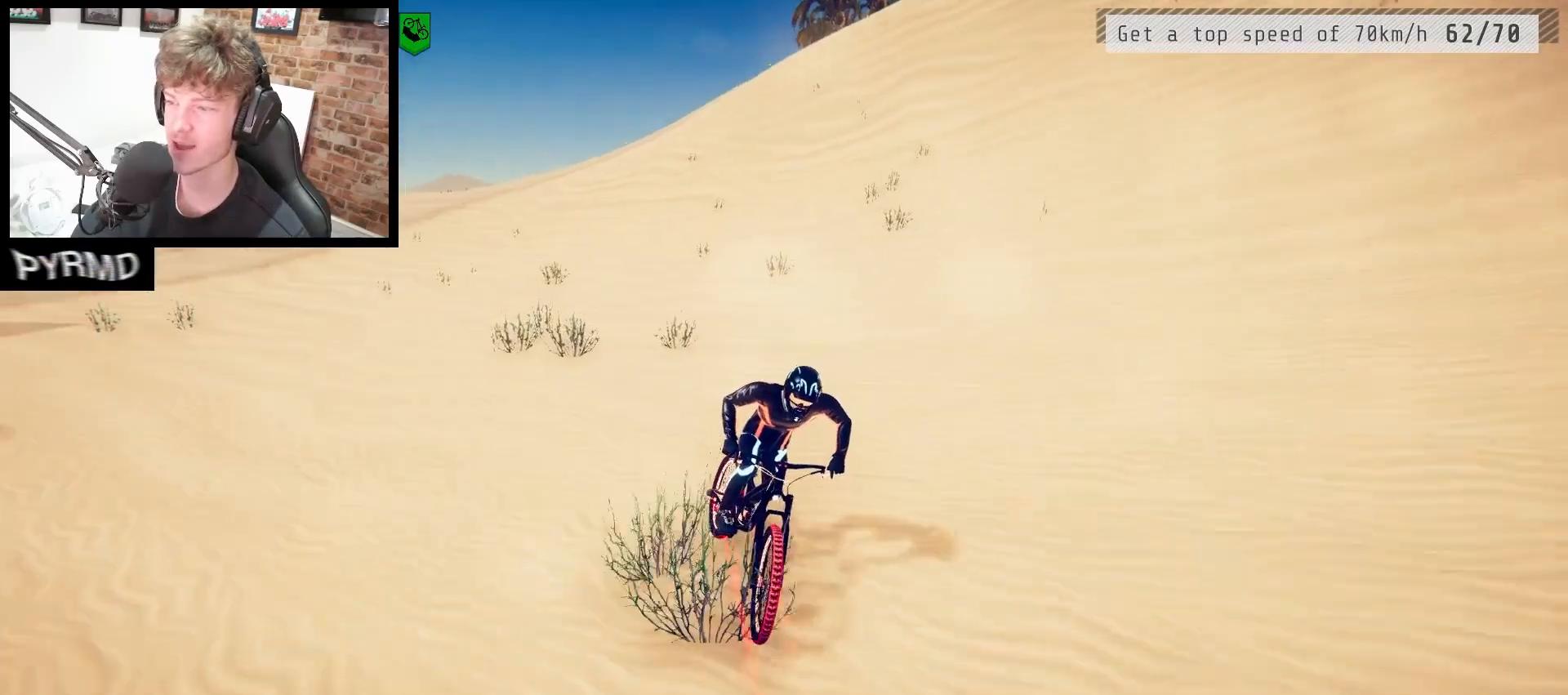
{"keys": ["l"], "events": [[67, "l", "down"], [150, "l", "up"], [267, "l", "down"], [400, "l", "up"], [467, "l", "down"]]}
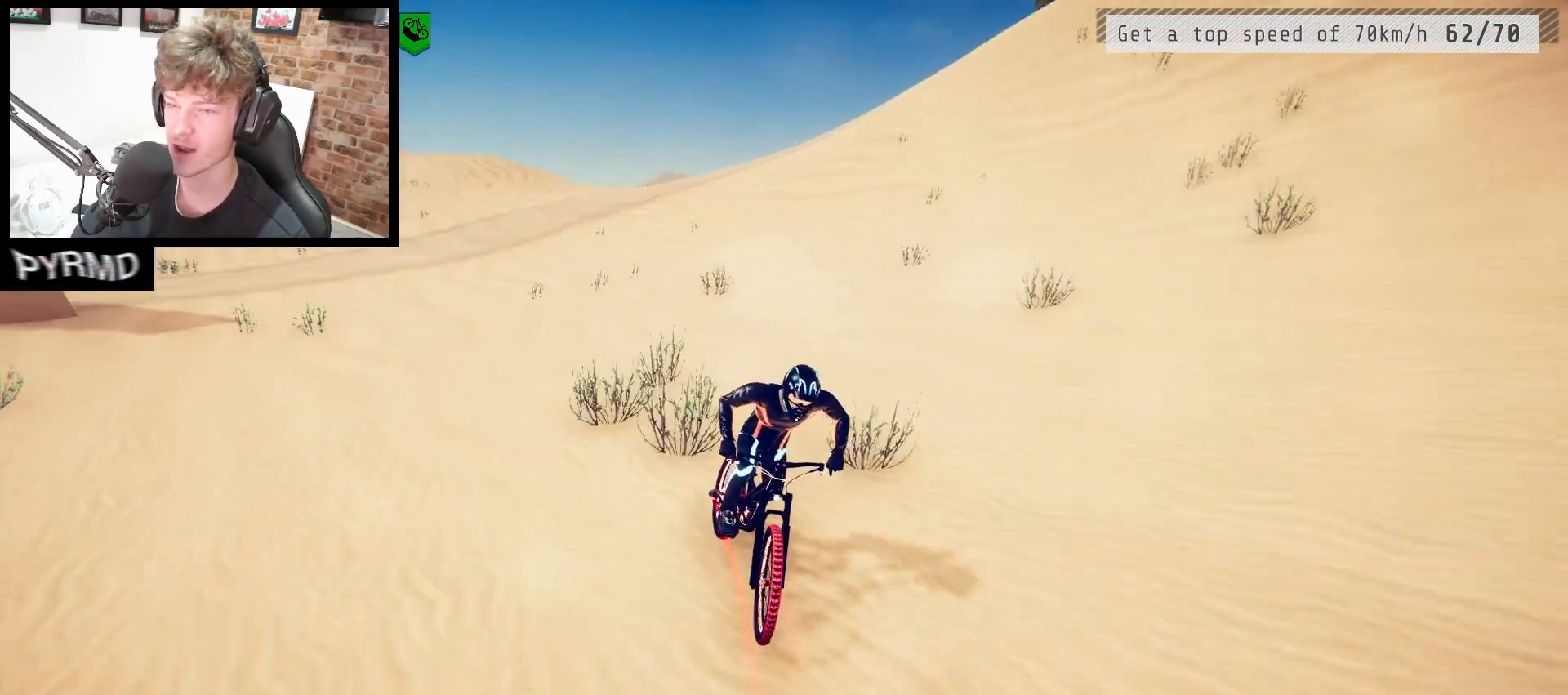
{"keys": [], "events": [[50, "l", "up"], [167, "l", "down"], [250, "l", "up"], [383, "l", "down"], [400, "l", "up"]]}
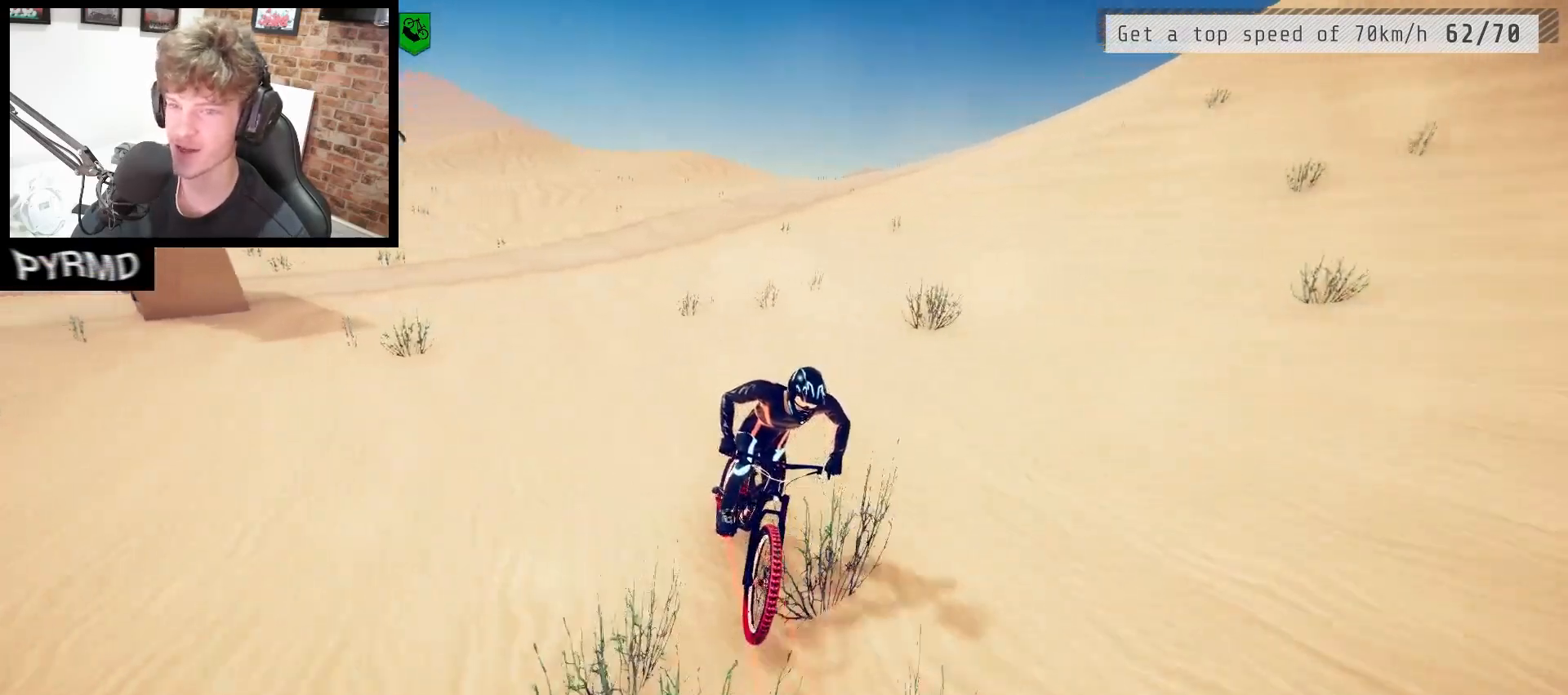
{"keys": [], "events": [[33, "l", "down"], [117, "l", "up"], [400, "l", "down"], [483, "l", "up"]]}
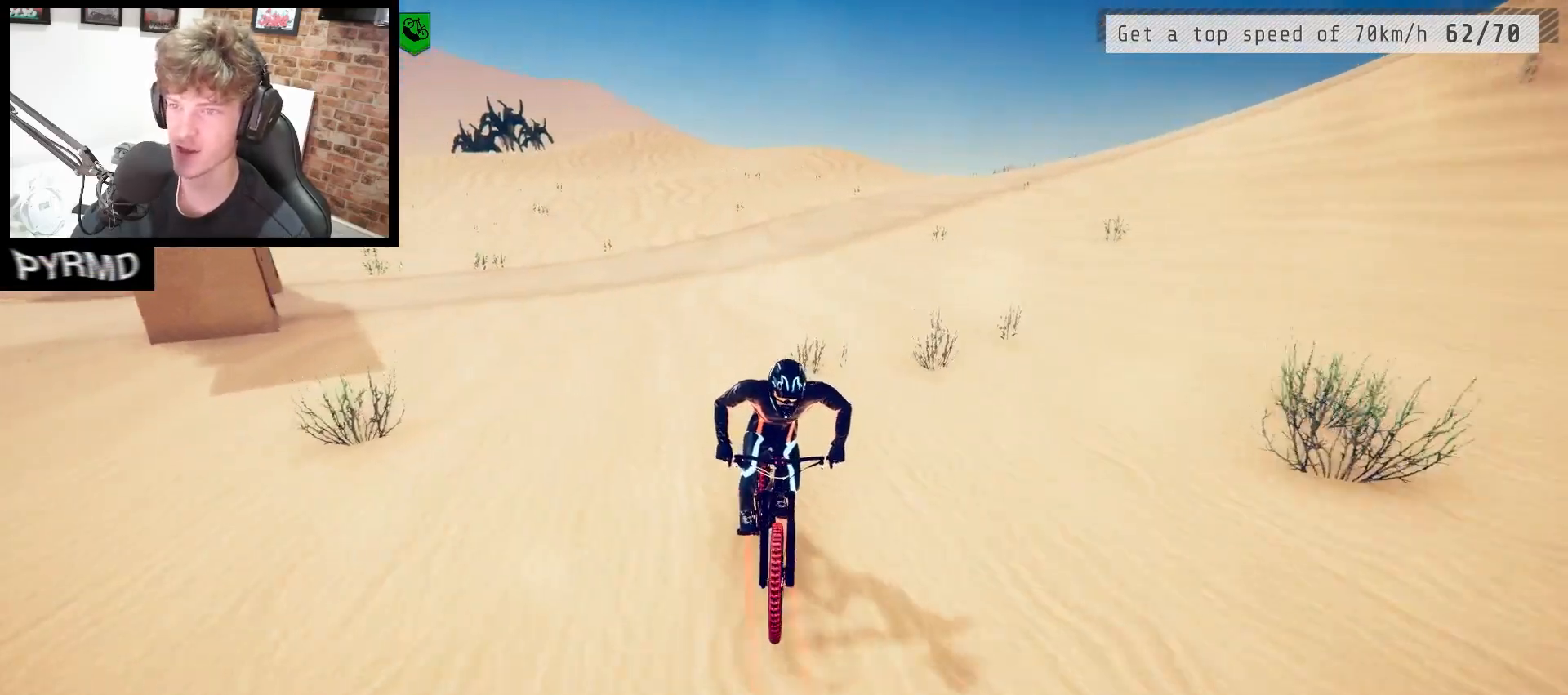
{"keys": [], "events": [[100, "l", "down"], [200, "l", "up"], [283, "l", "down"], [417, "l", "up"]]}
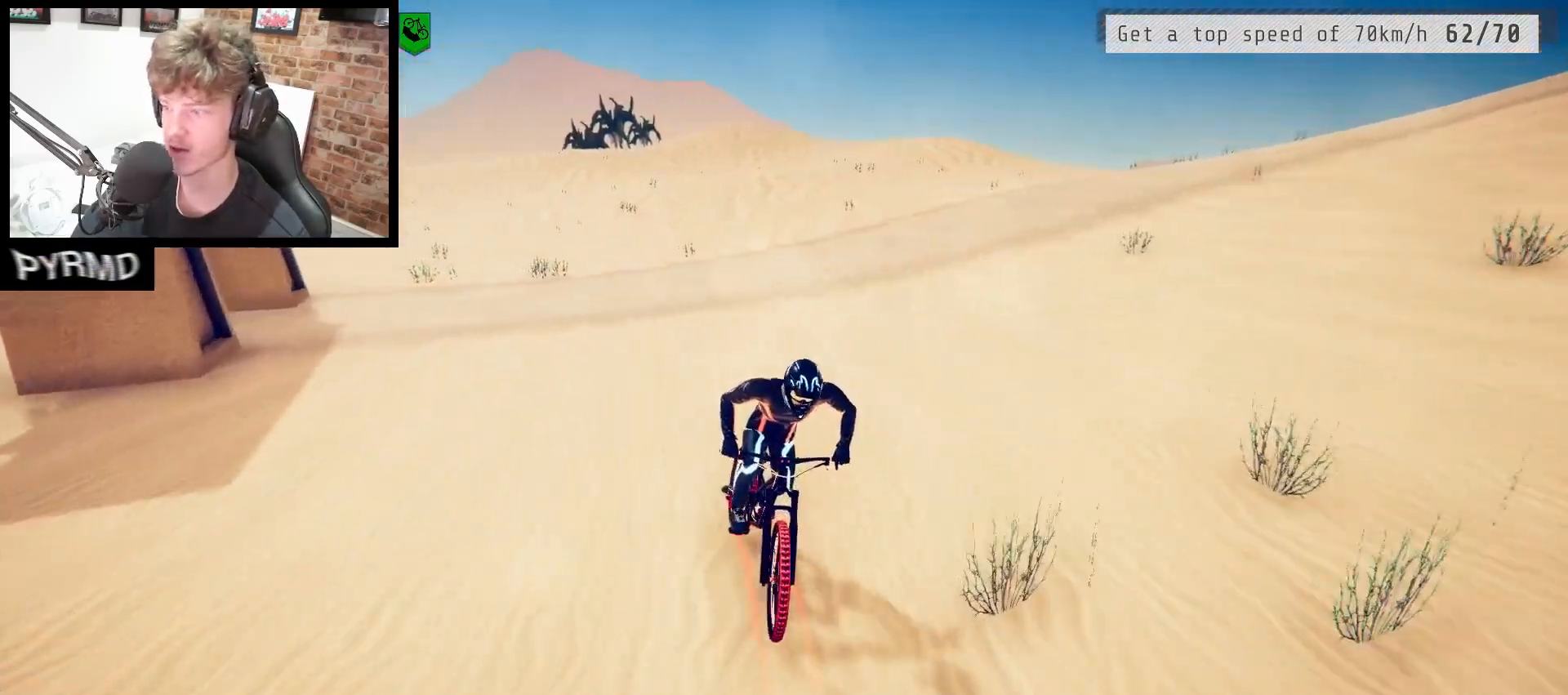
{"keys": [], "events": [[17, "l", "down"], [83, "l", "up"], [183, "l", "down"], [283, "l", "up"]]}
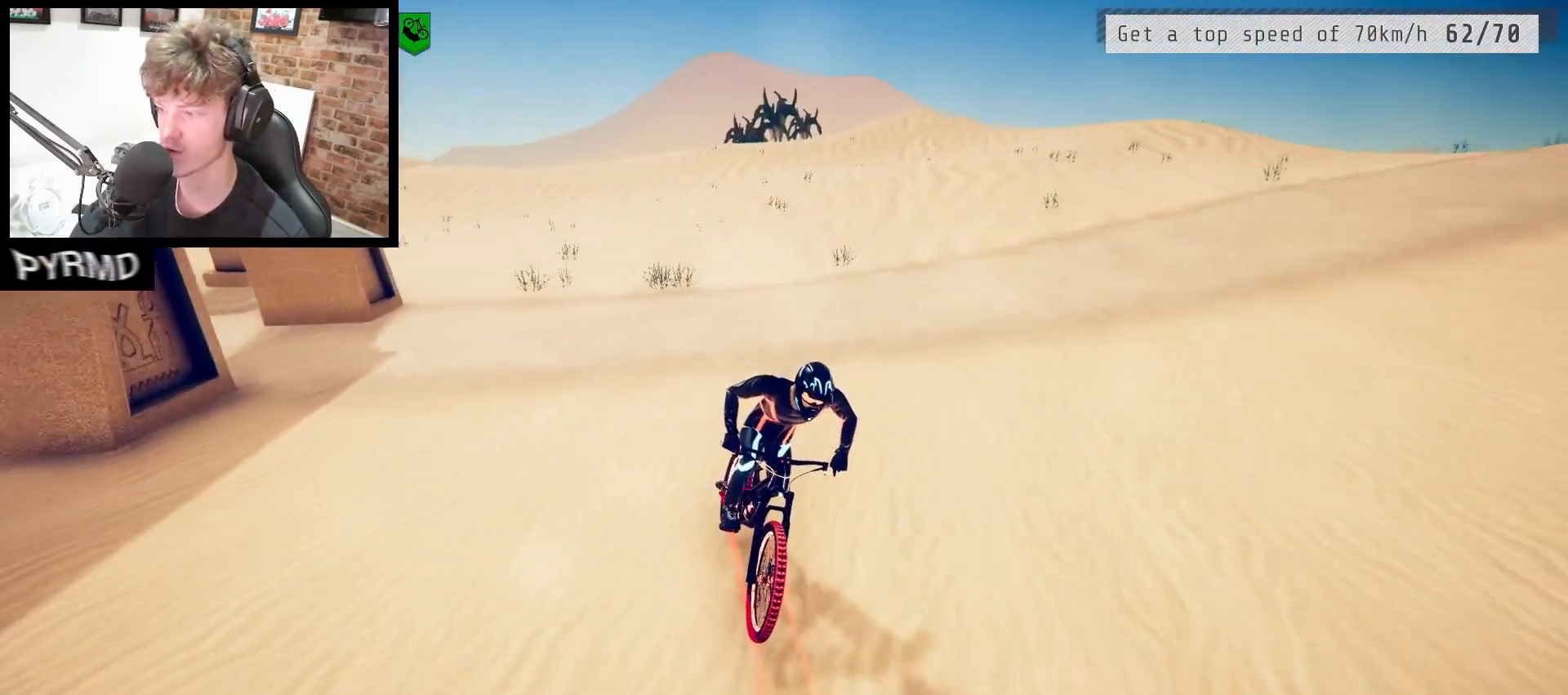
{"keys": [], "events": [[17, "j", "down"], [200, "j", "up"]]}
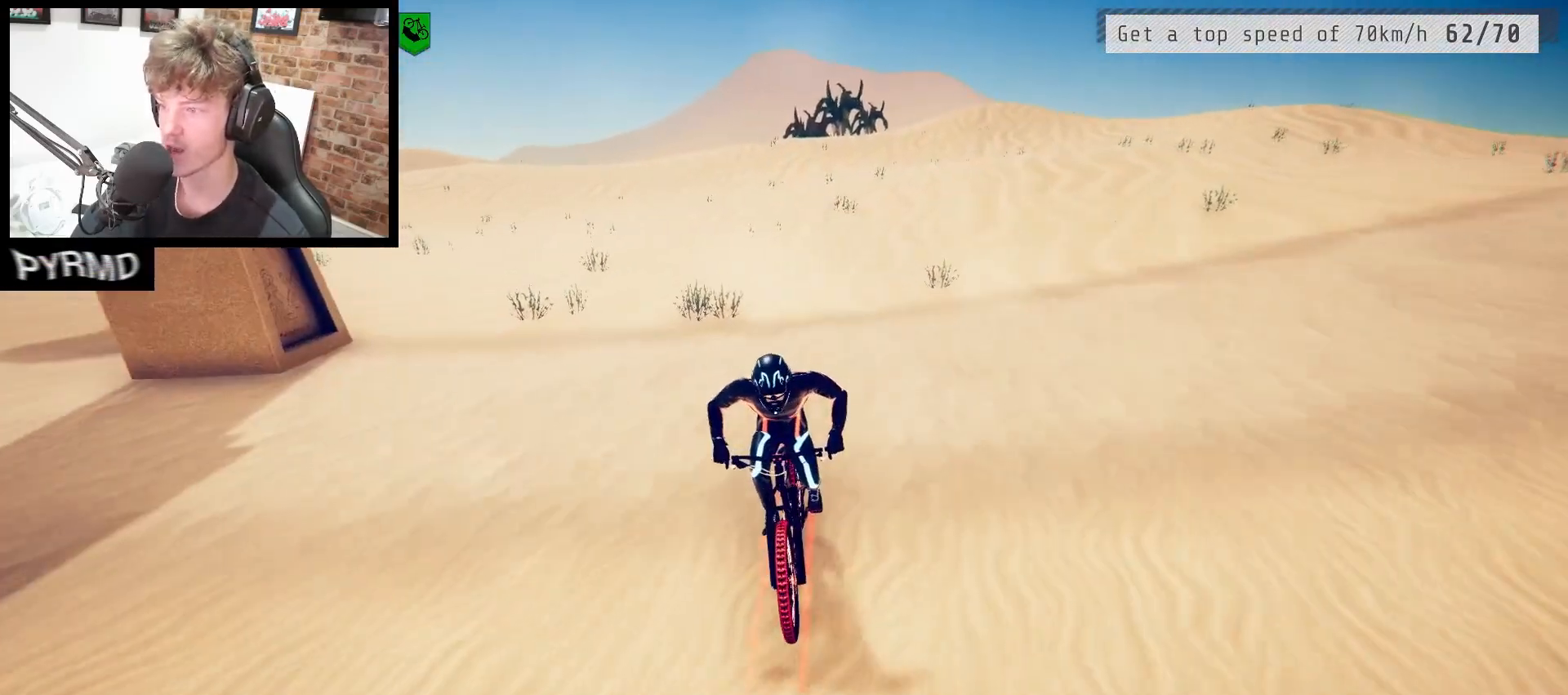
{"keys": [], "events": [[17, "l", "down"], [183, "l", "up"], [300, "l", "down"], [400, "l", "up"]]}
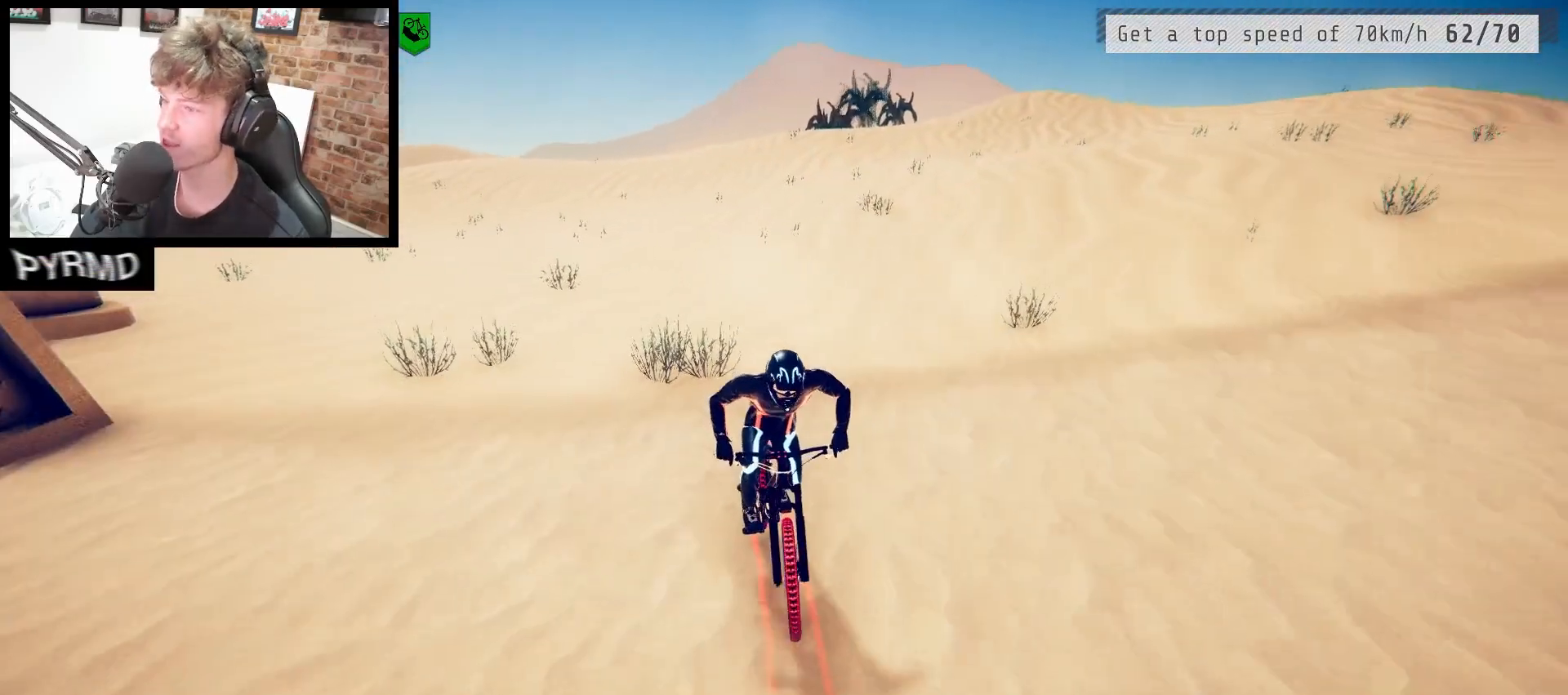
{"keys": ["l"], "events": [[500, "l", "down"]]}
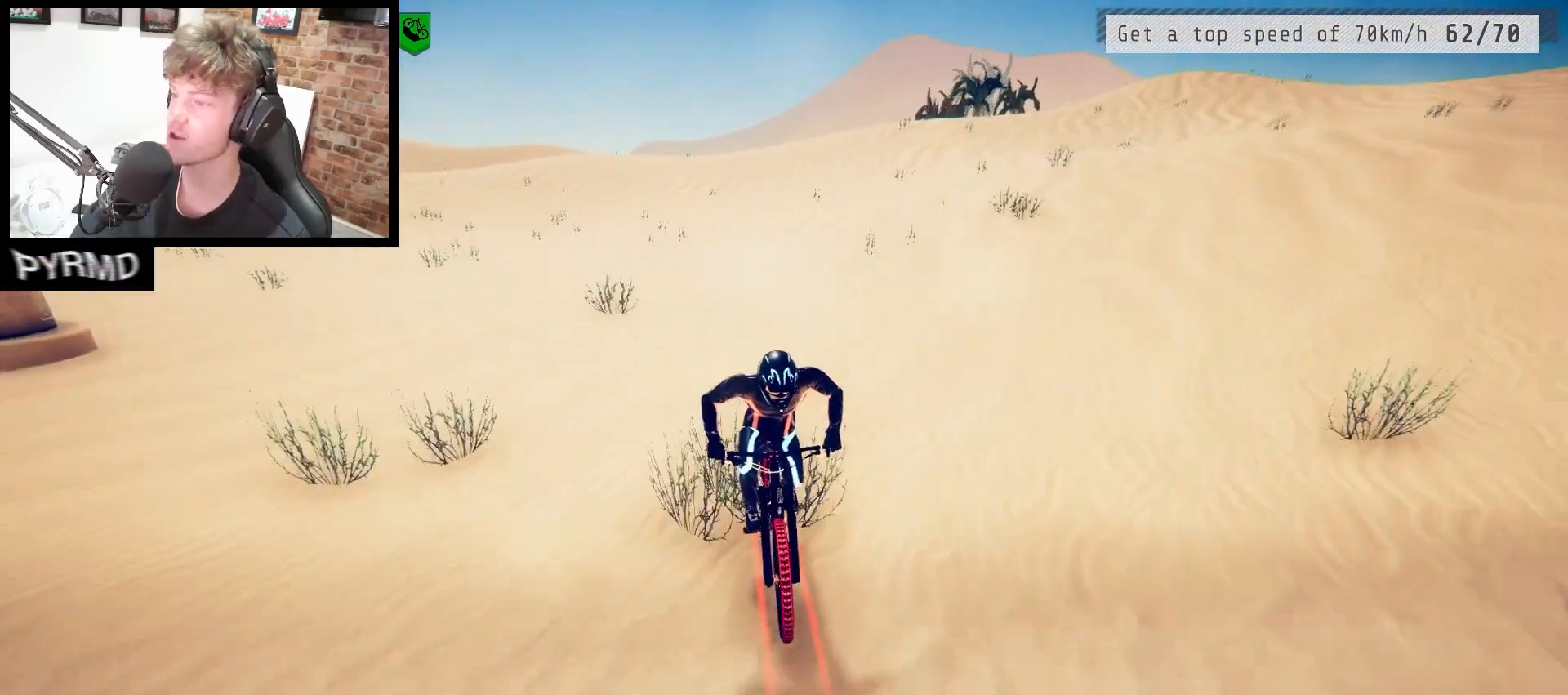
{"keys": ["l"], "events": [[117, "l", "up"], [267, "l", "down"], [367, "l", "up"], [483, "l", "down"]]}
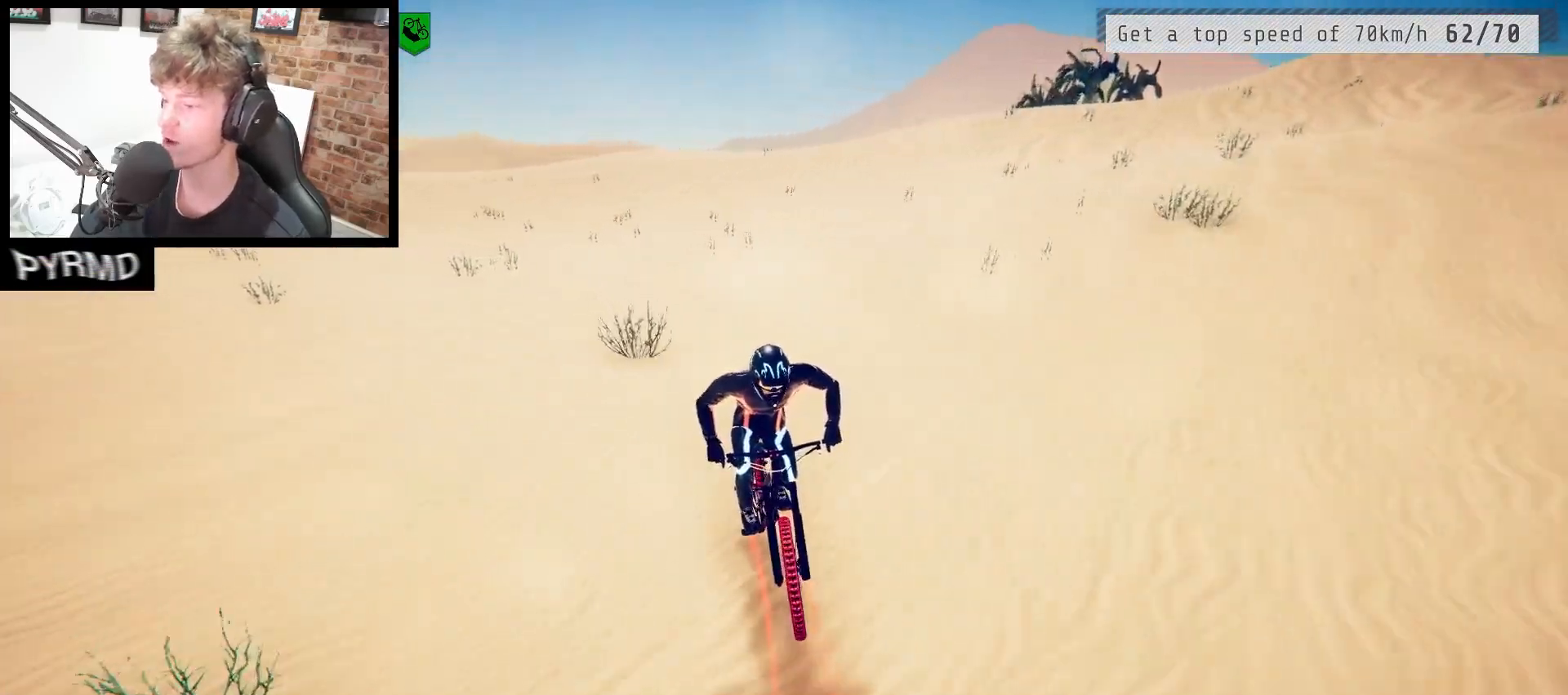
{"keys": [], "events": [[83, "l", "up"], [200, "l", "down"], [283, "l", "up"]]}